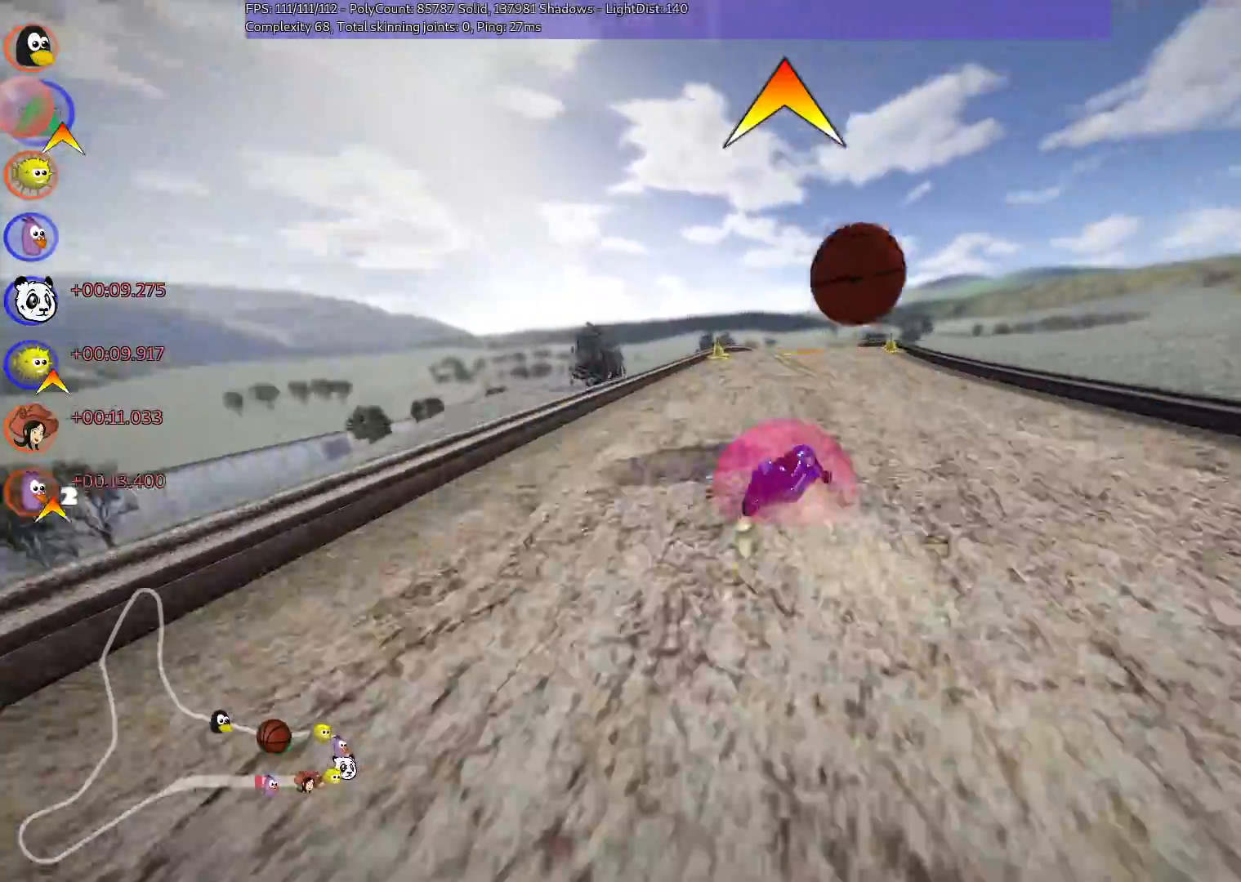
Gameplay with keyboard; each line is a JSON object with the keys held at the frame after it. "events" lists presses ("down") and releases ("up") of ".", "/", "alt_r", "b", "c", "comma", "ctrl_r", "d", "down", "f", "g", "h", "j", "k", "l", "left", "m", "n", "quote", "return", "right", "semicolon", "shift_r", "space", "super", "up" and "v" between this image and that frame as [ms after this image, input, new state], when the widget could be followed in between. No other keys are recorded. Mouse input is not recorded.
{"keys": ["left", "m", "up"], "events": [[17, "right", "up"]]}
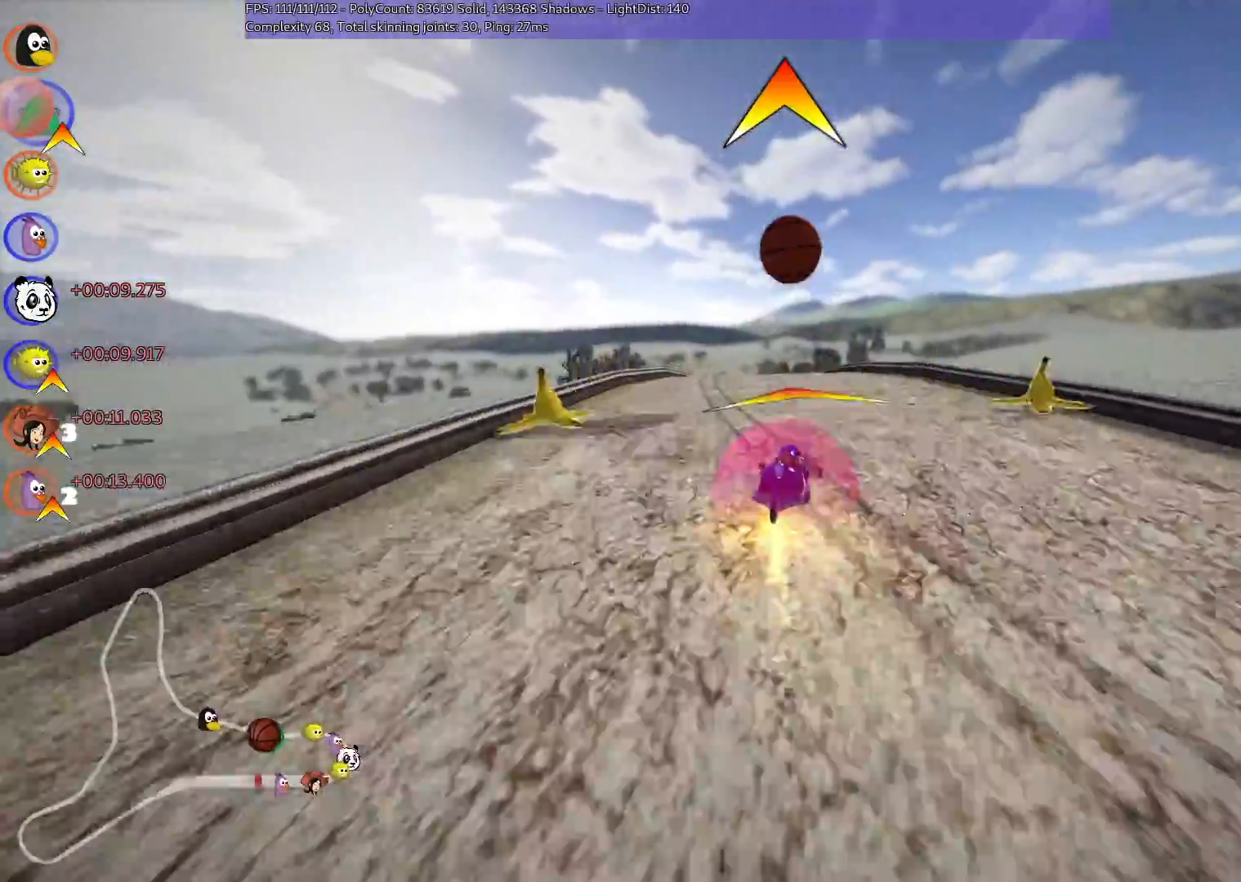
{"keys": ["left", "n", "up"], "events": [[417, "n", "down"], [467, "m", "up"]]}
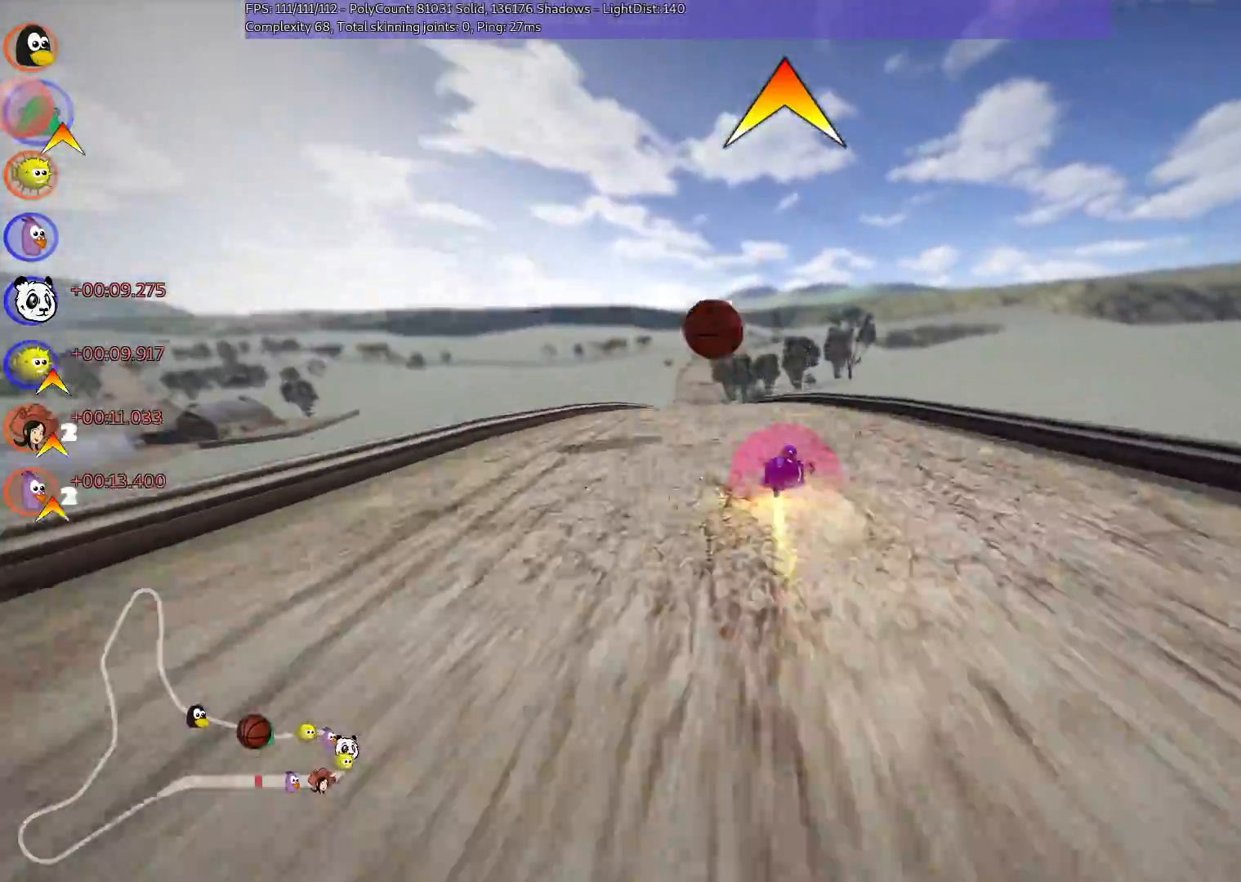
{"keys": ["left", "up"], "events": [[67, "left", "up"], [100, "n", "up"], [333, "left", "down"]]}
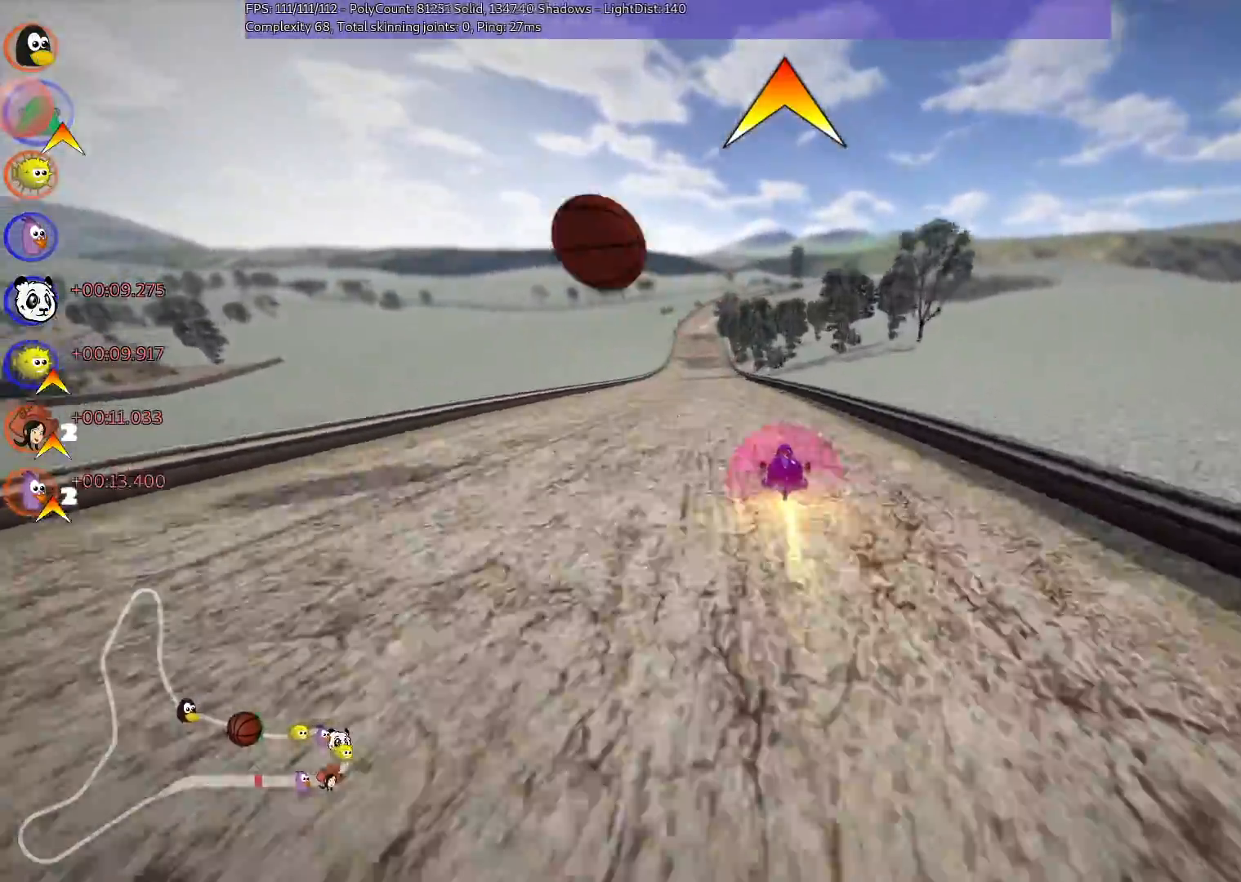
{"keys": ["up"], "events": [[133, "left", "up"], [267, "right", "down"], [367, "right", "up"]]}
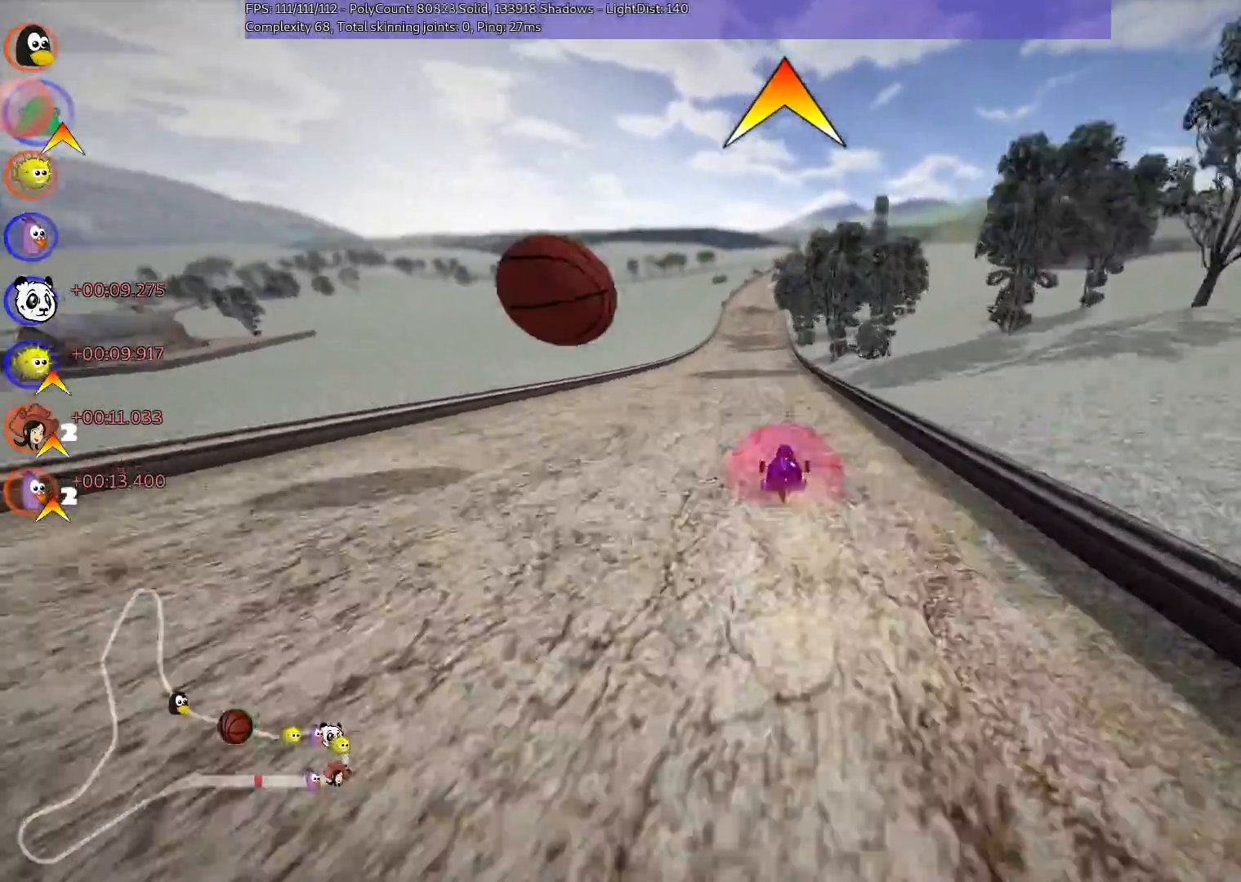
{"keys": ["left", "right", "up"]}
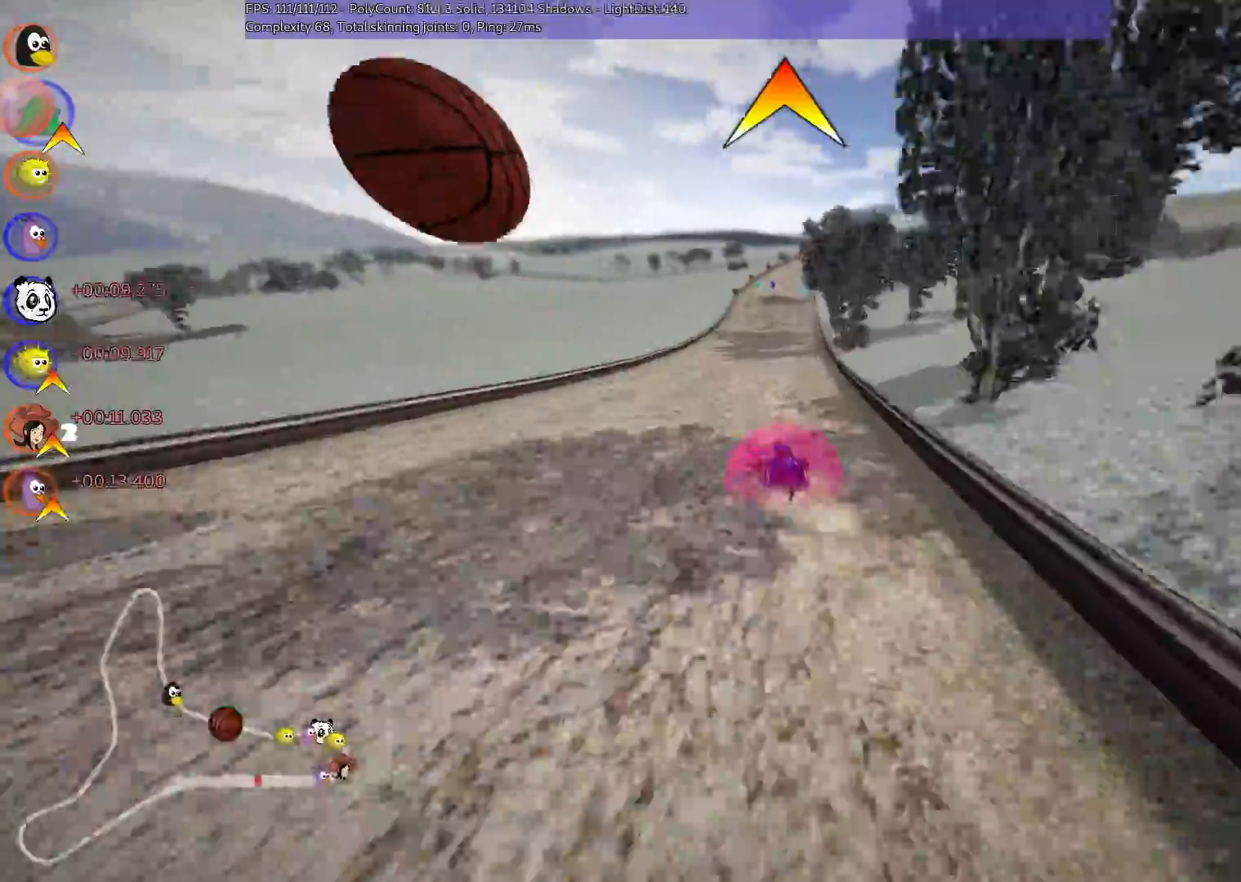
{"keys": ["left", "m", "up"], "events": [[33, "m", "down"], [133, "right", "up"]]}
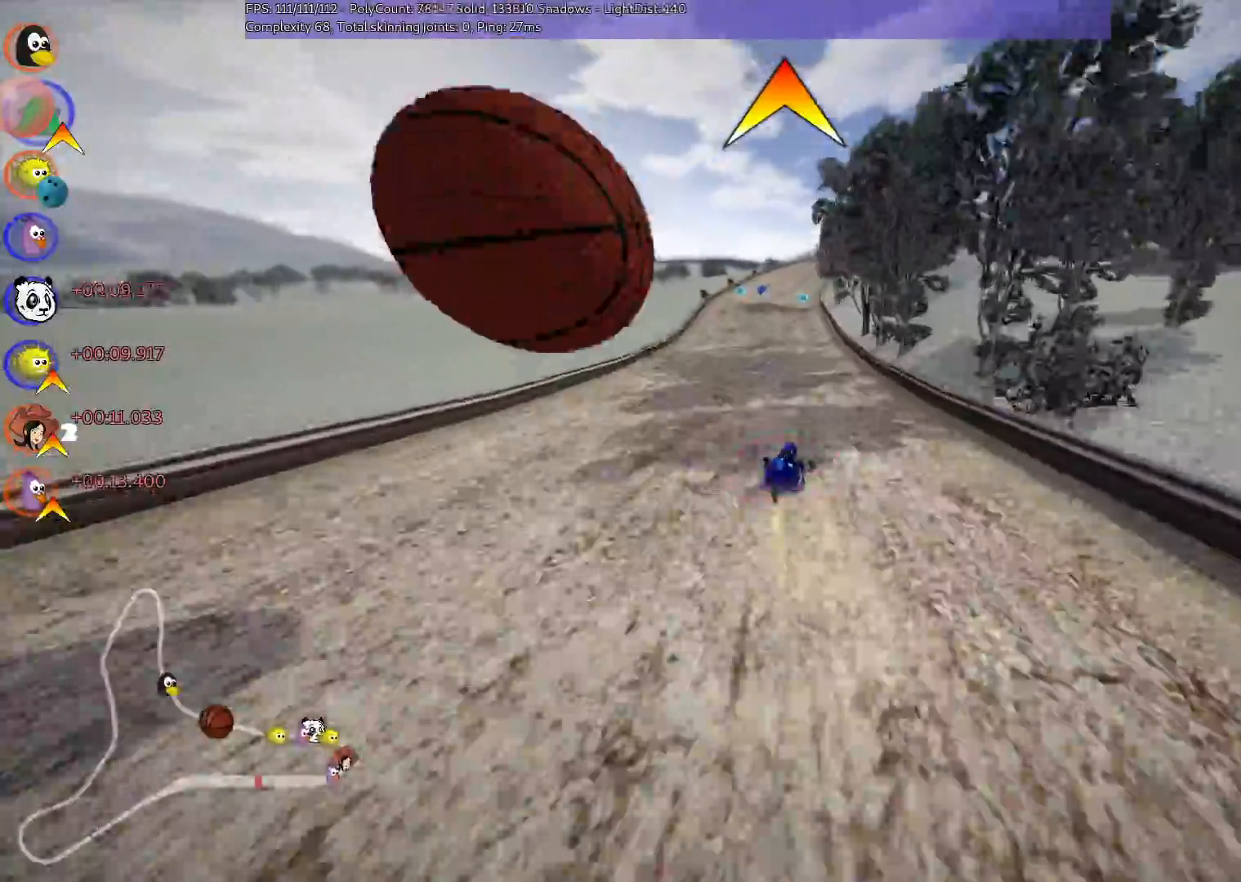
{"keys": ["left", "m", "up"], "events": []}
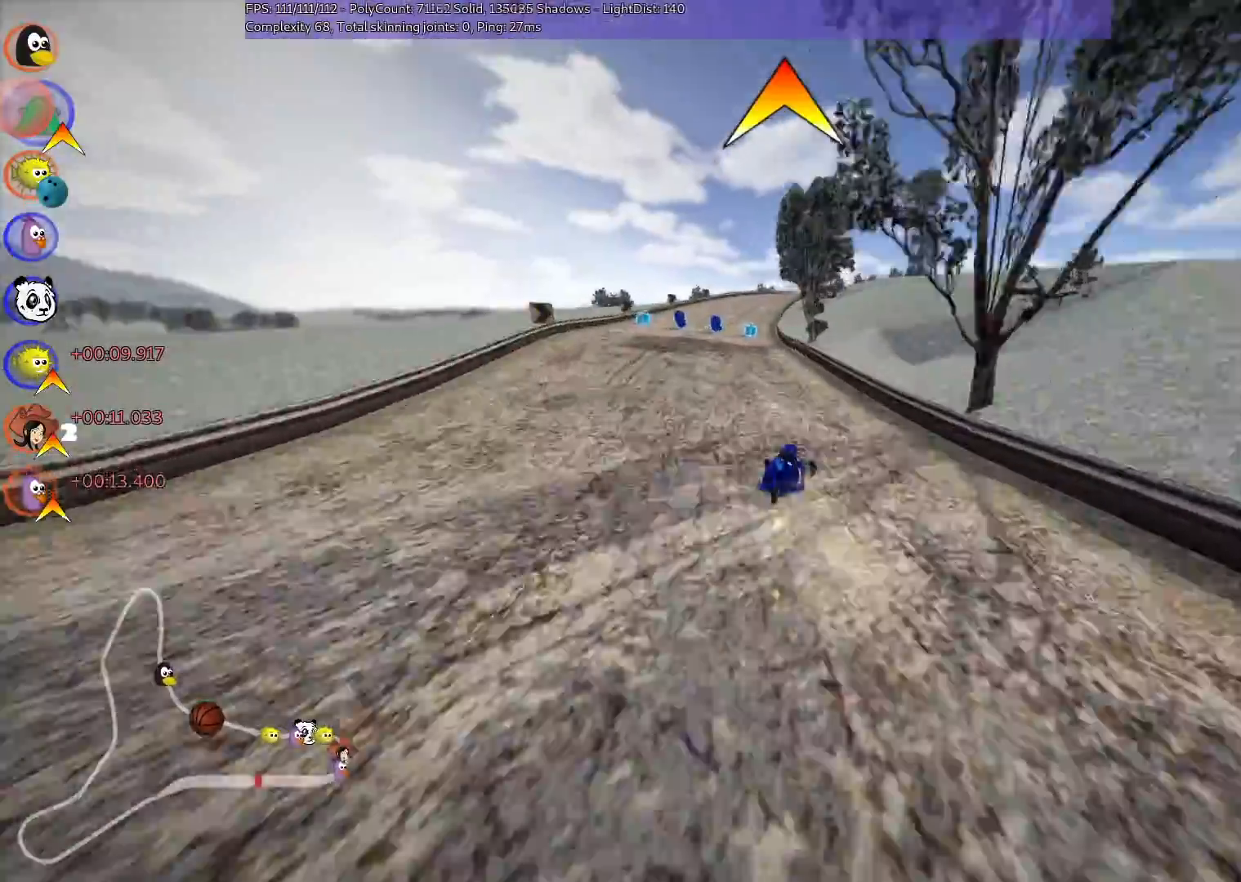
{"keys": ["up"], "events": [[33, "m", "up"], [267, "left", "up"]]}
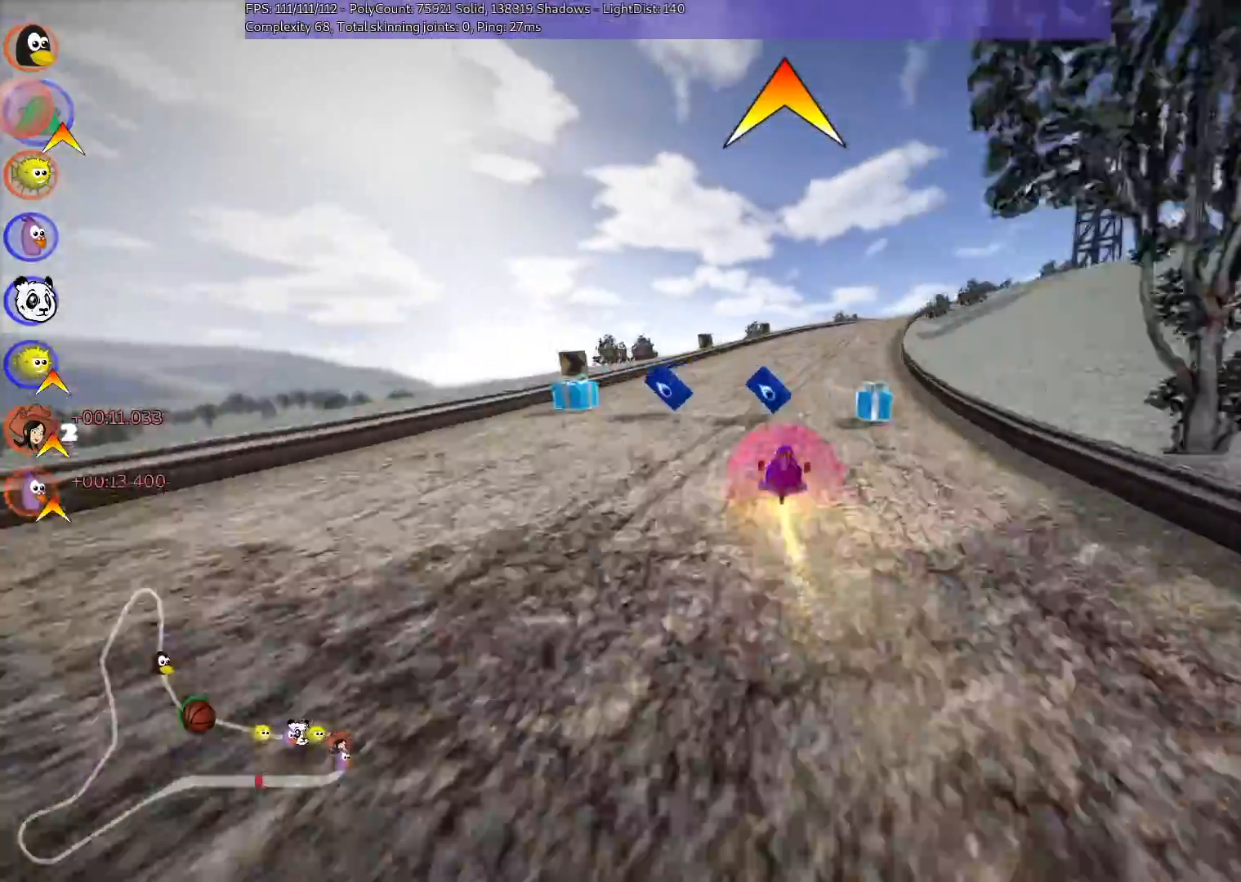
{"keys": ["left", "m", "up"], "events": [[50, "right", "down"], [100, "m", "down"], [383, "left", "down"], [383, "right", "up"]]}
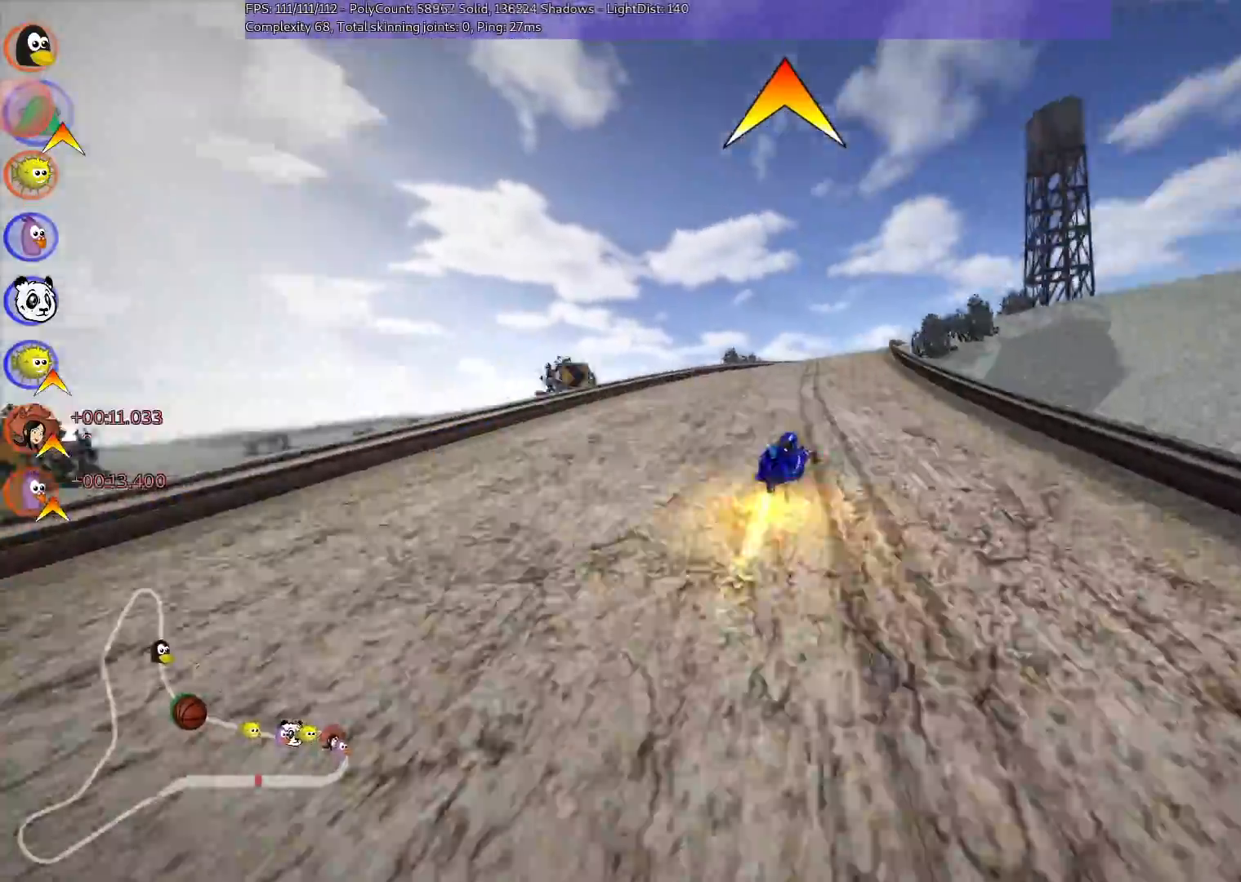
{"keys": ["left", "m", "up"]}
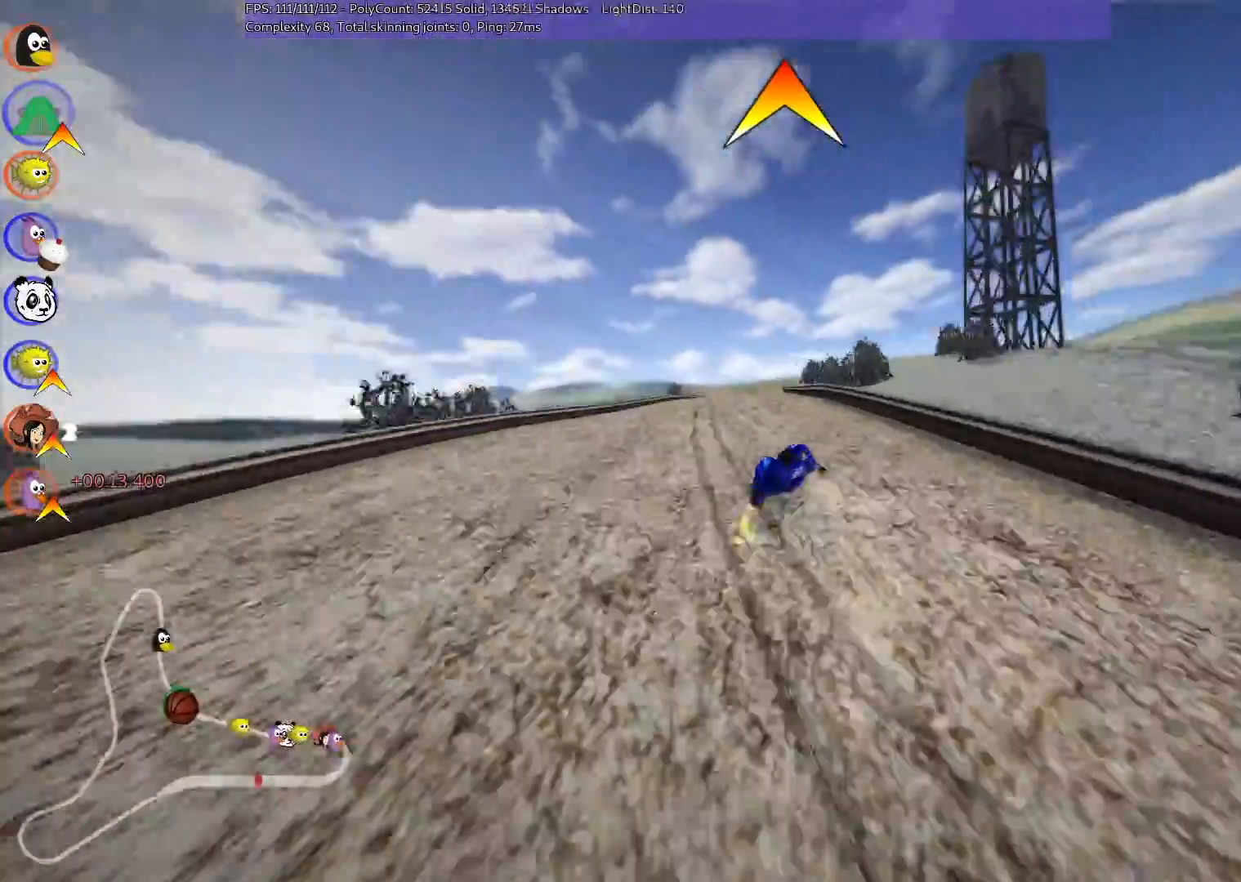
{"keys": ["left", "m", "n", "up"], "events": [[150, "right", "down"], [183, "right", "up"], [417, "n", "down"]]}
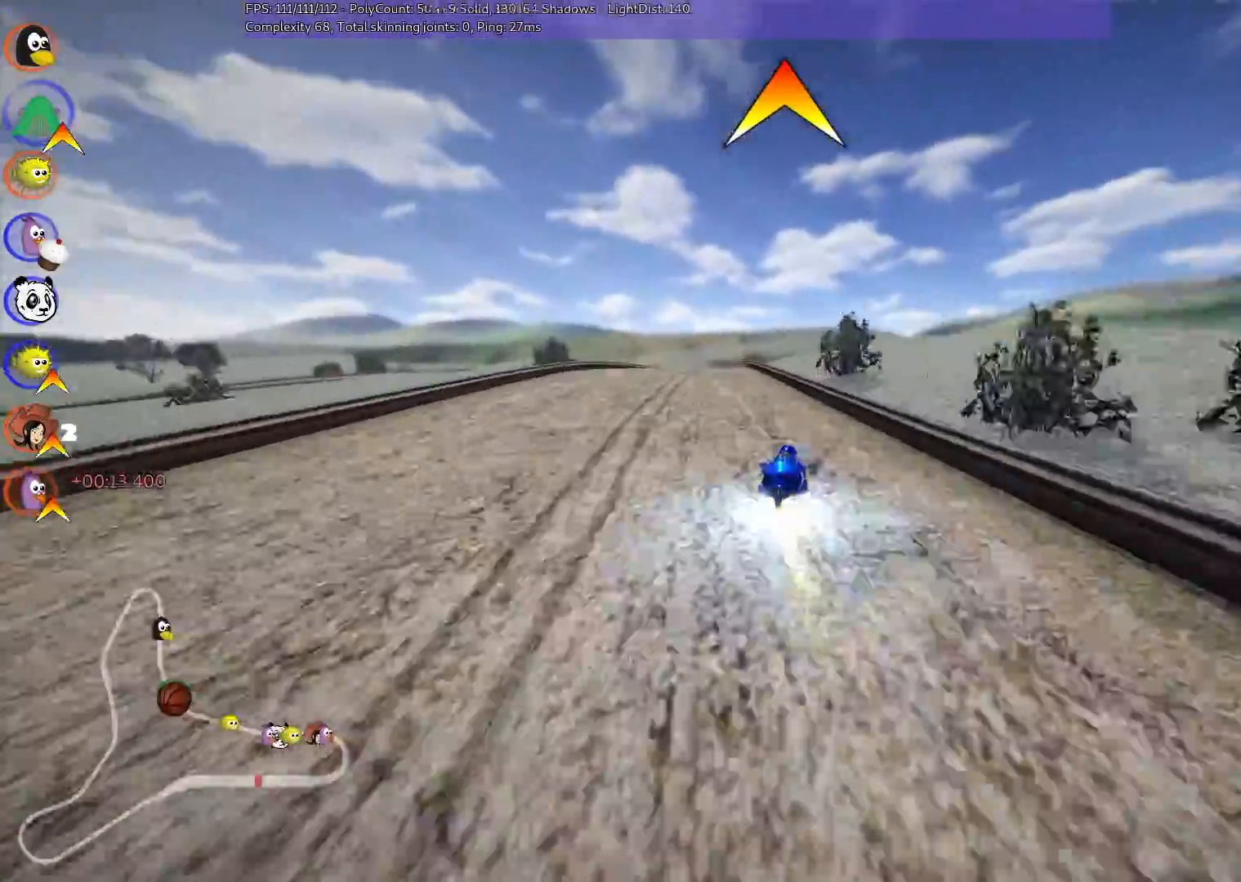
{"keys": ["up"], "events": [[17, "m", "up"], [117, "left", "up"], [117, "n", "up"]]}
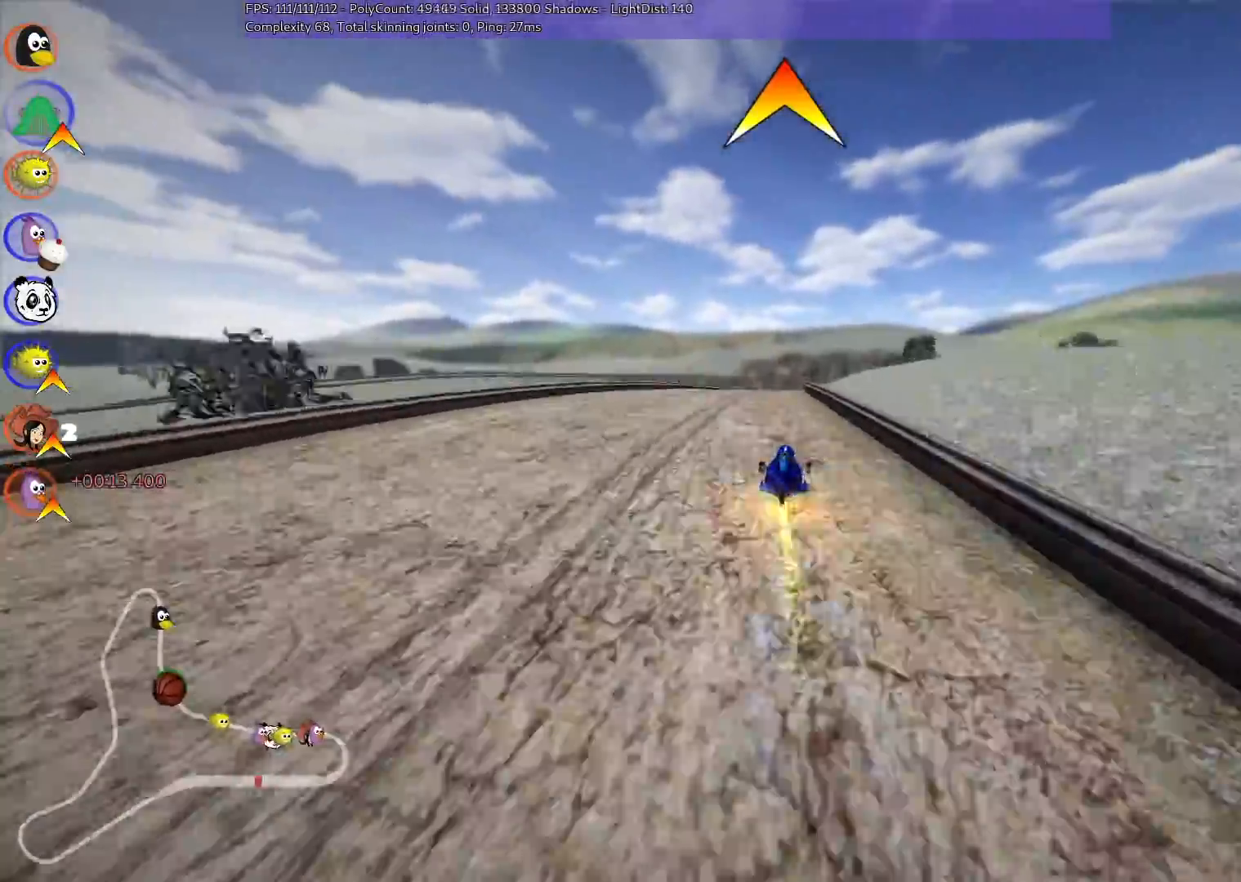
{"keys": ["m", "right", "up"], "events": [[83, "left", "down"], [333, "left", "up"], [367, "right", "down"], [417, "m", "down"]]}
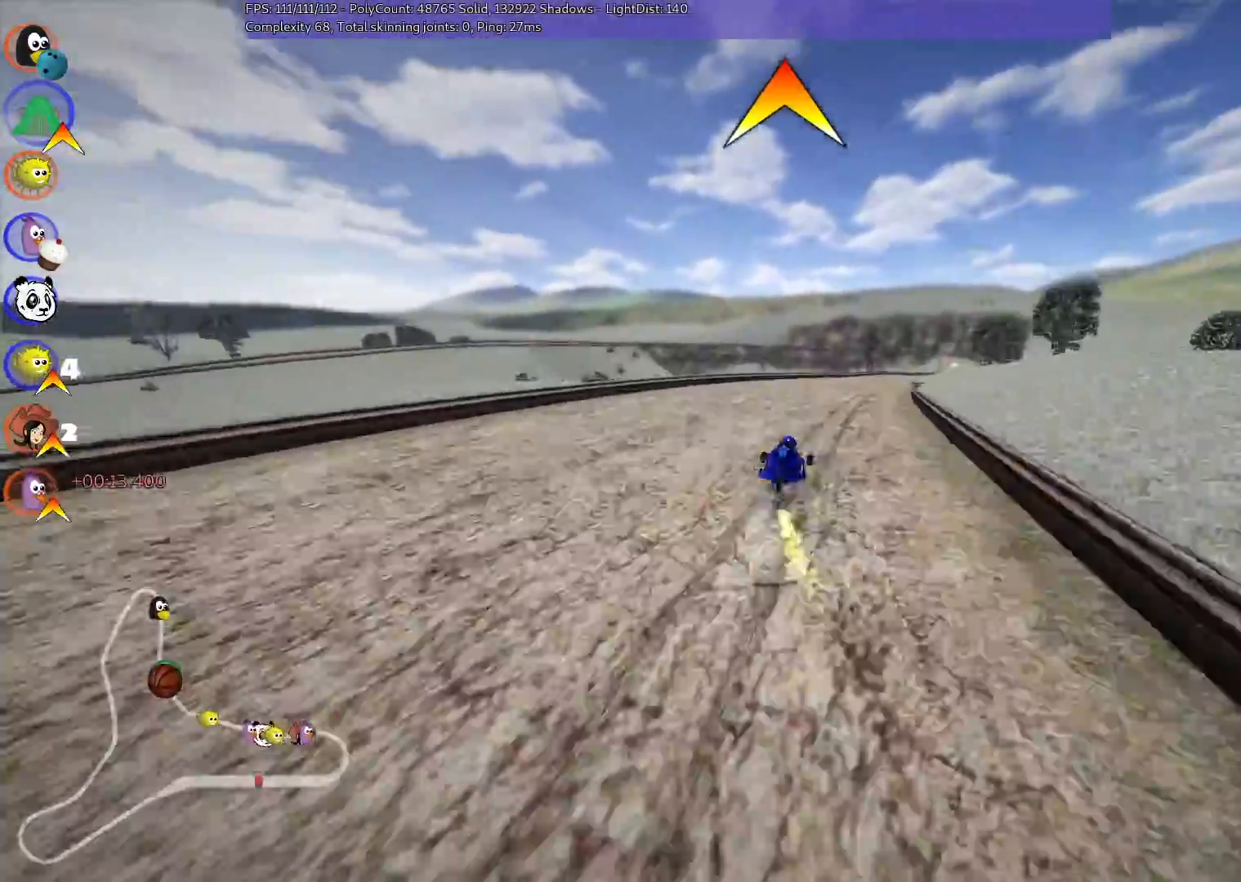
{"keys": ["left", "m", "right", "up"], "events": [[117, "left", "down"], [167, "right", "up"], [200, "space", "down"], [300, "space", "up"], [350, "right", "down"]]}
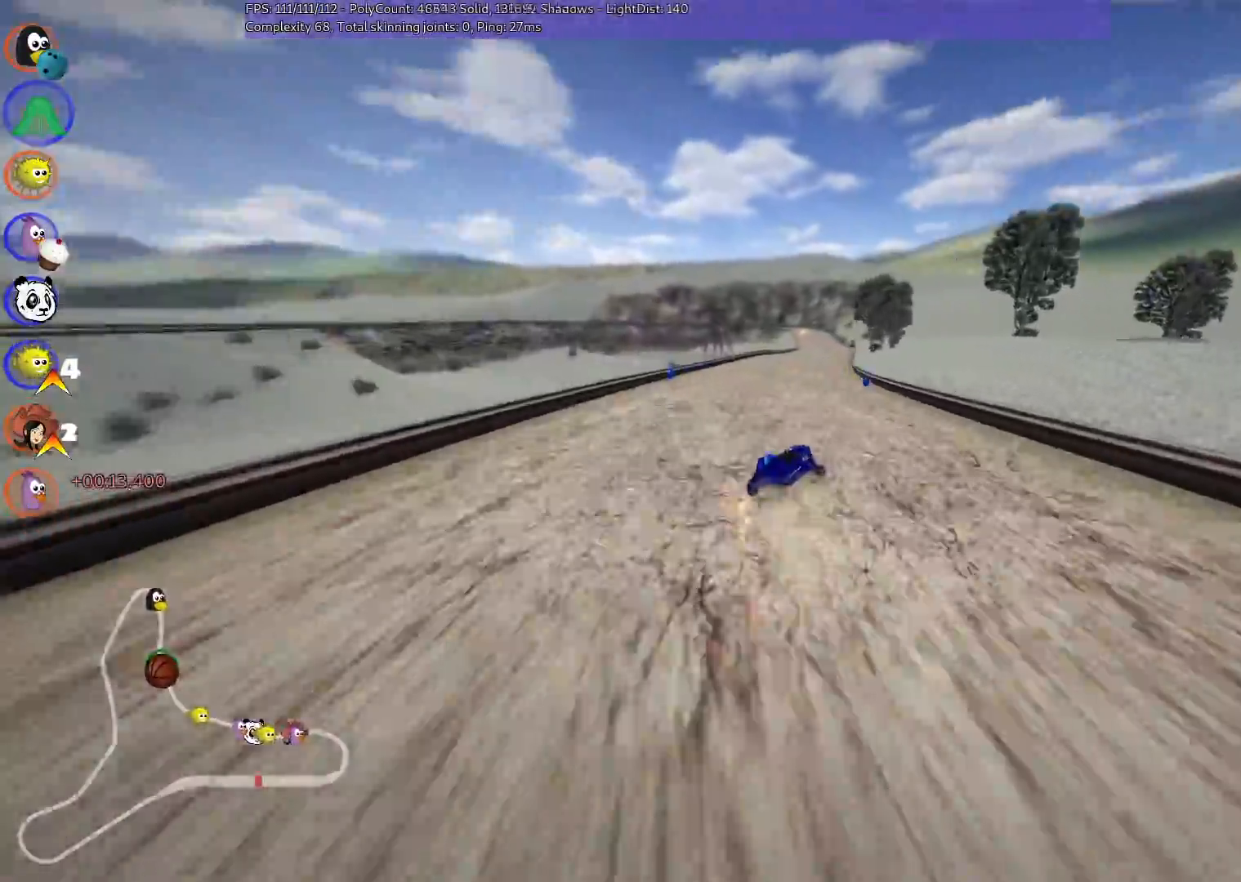
{"keys": ["left", "m", "up"], "events": [[133, "right", "up"]]}
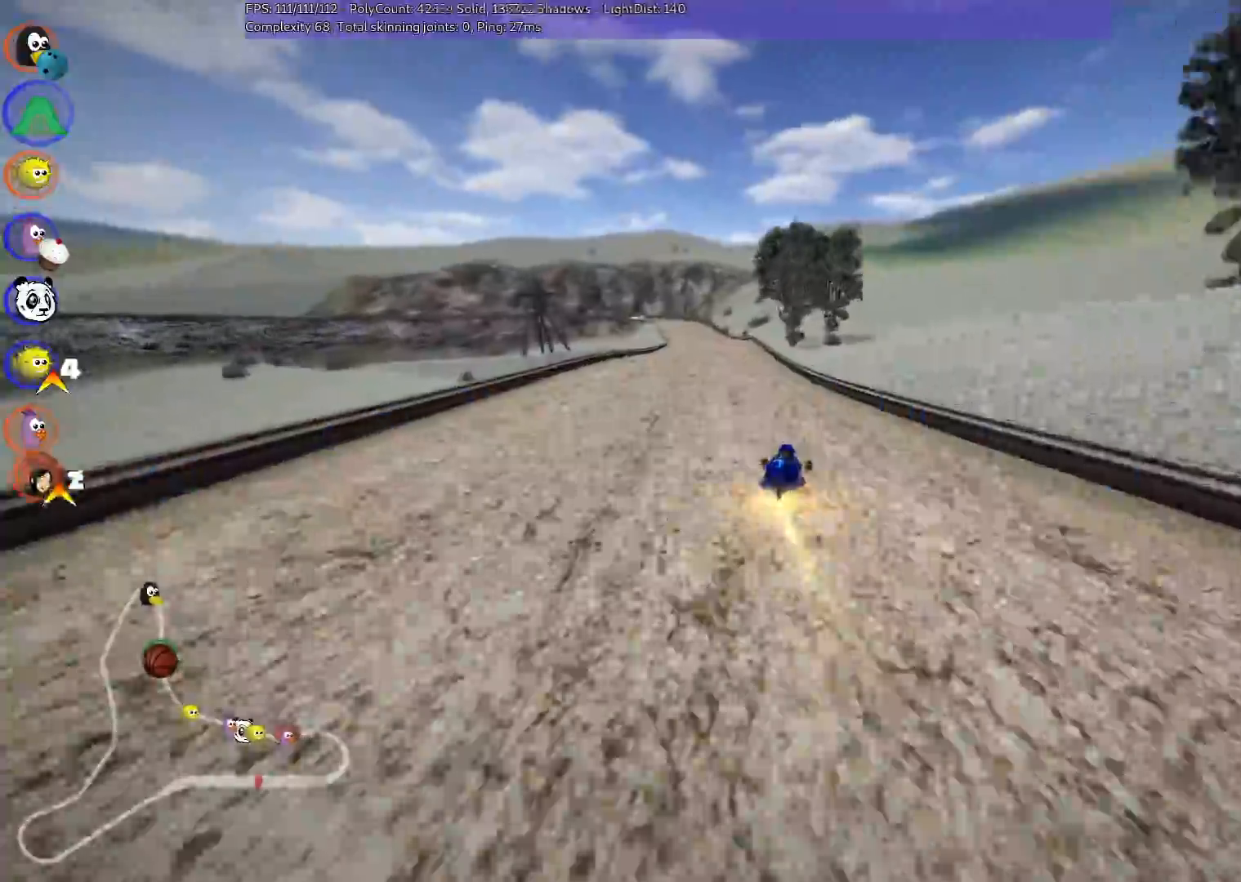
{"keys": ["up"], "events": [[150, "m", "up"], [300, "left", "up"]]}
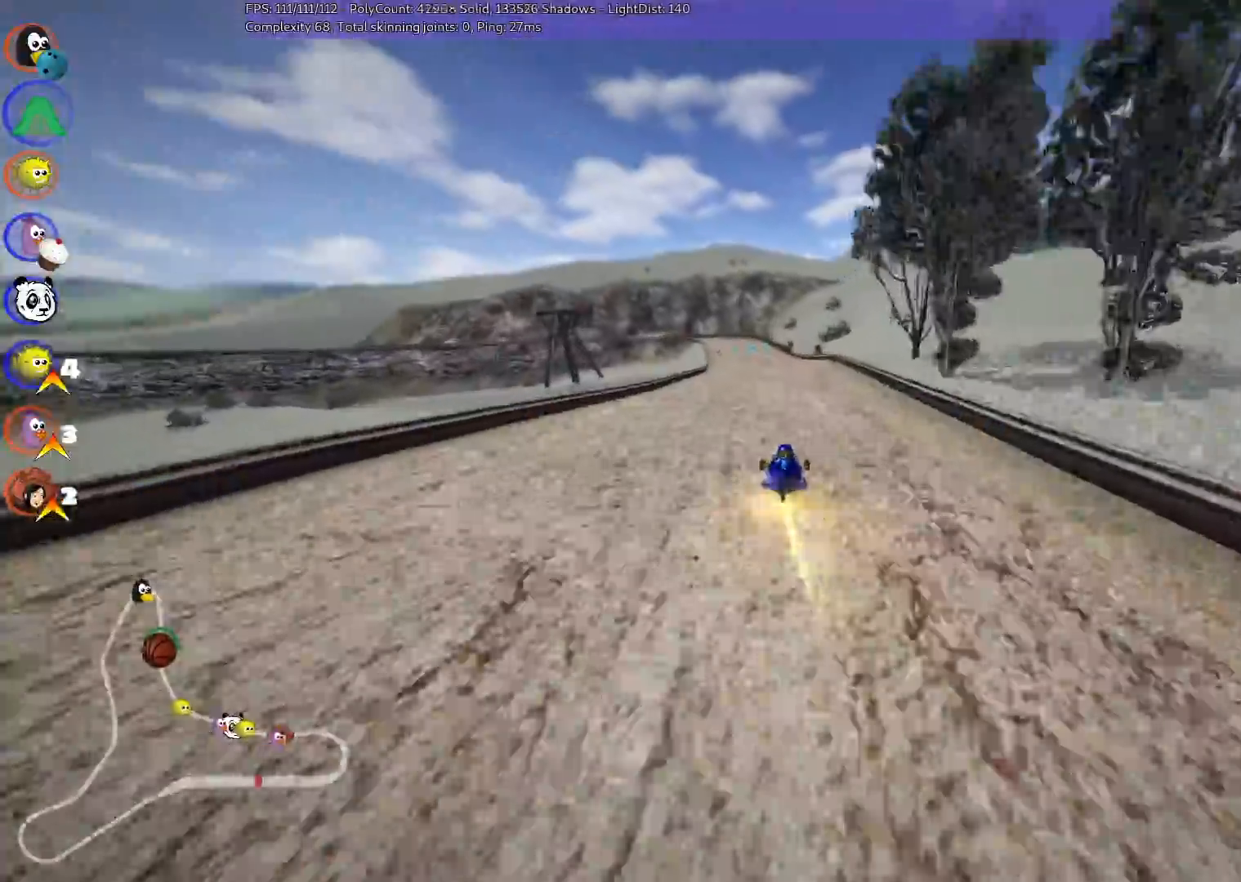
{"keys": ["up"], "events": [[50, "right", "down"], [150, "right", "up"], [183, "left", "down"], [233, "m", "down"], [383, "m", "up"], [433, "left", "up"]]}
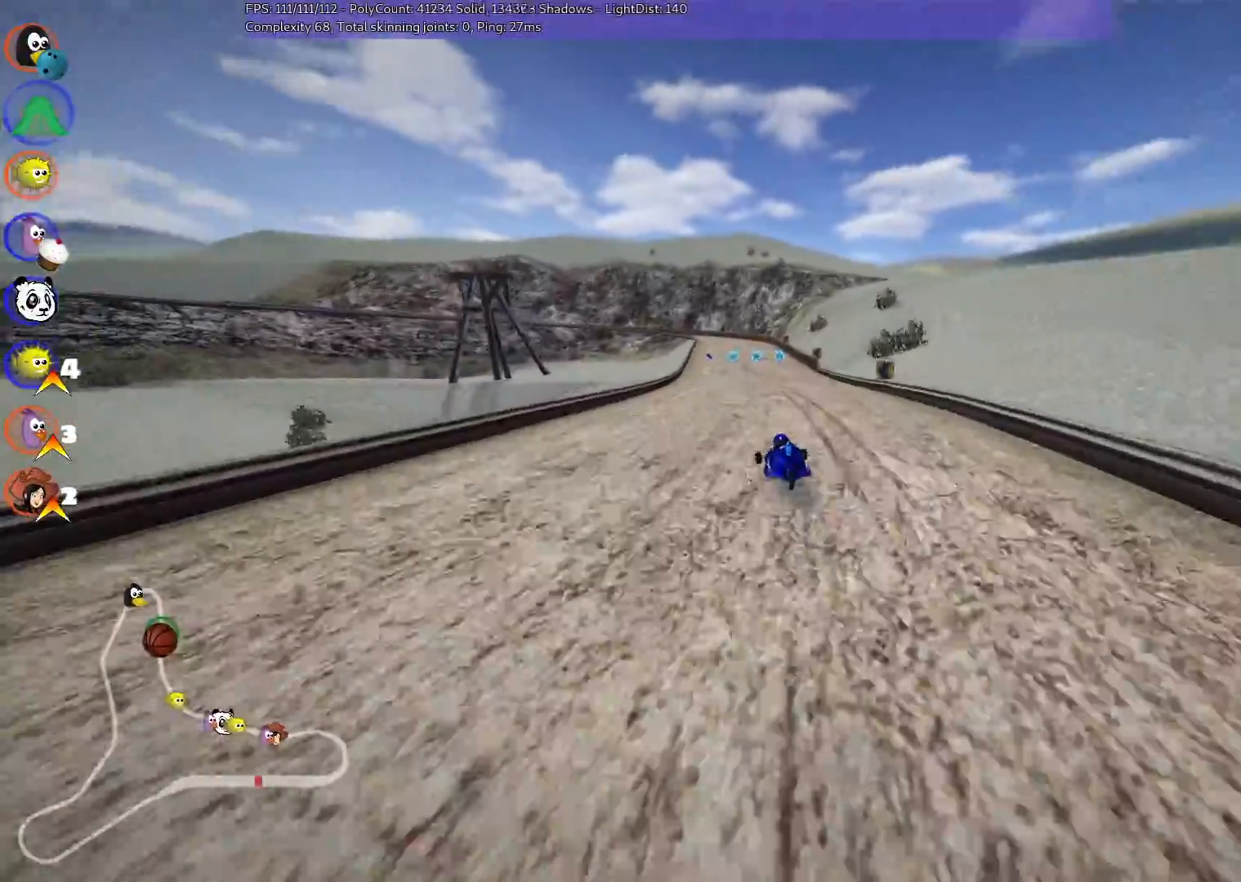
{"keys": ["up"], "events": [[217, "left", "down"], [450, "left", "up"]]}
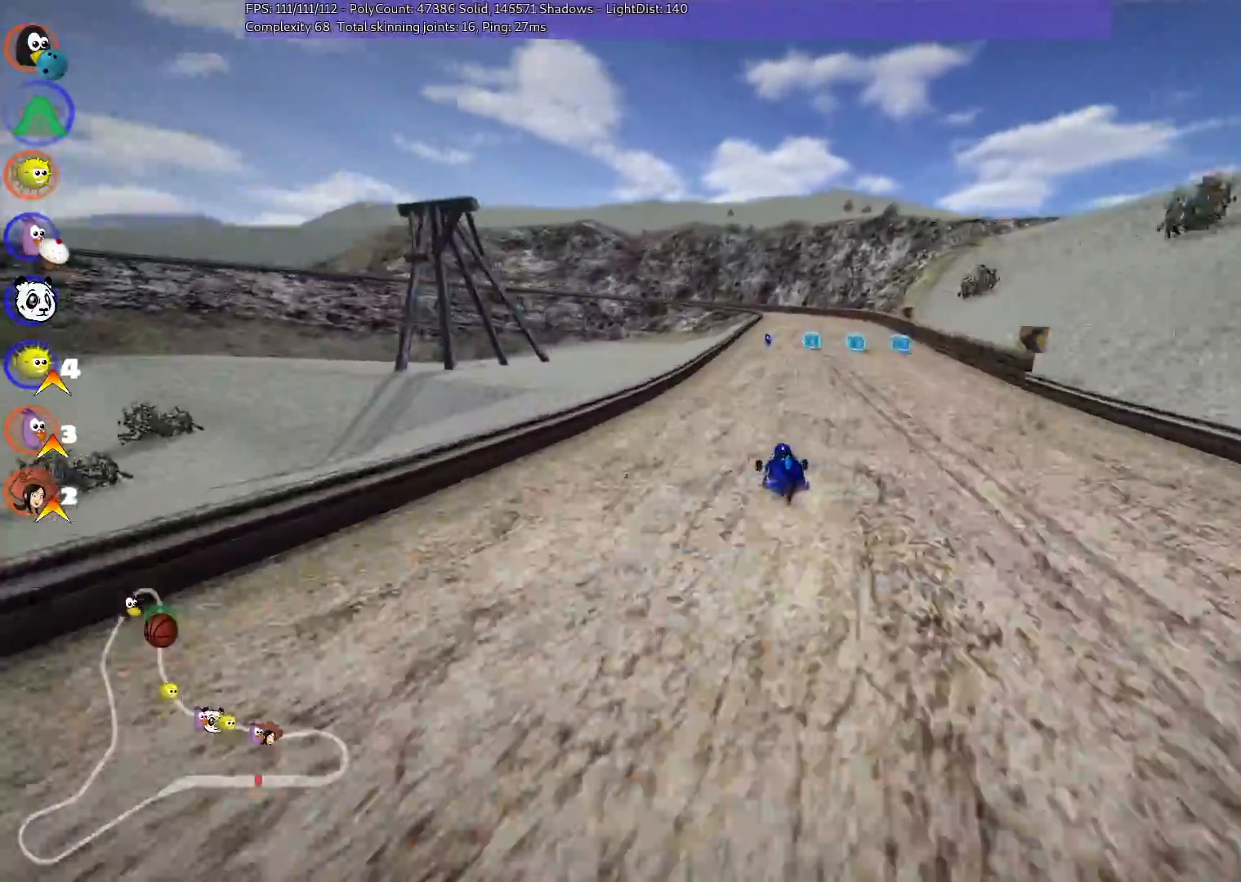
{"keys": ["left", "m", "up"], "events": [[50, "n", "down"], [150, "right", "down"], [233, "n", "up"], [433, "right", "up"], [483, "left", "down"], [483, "m", "down"]]}
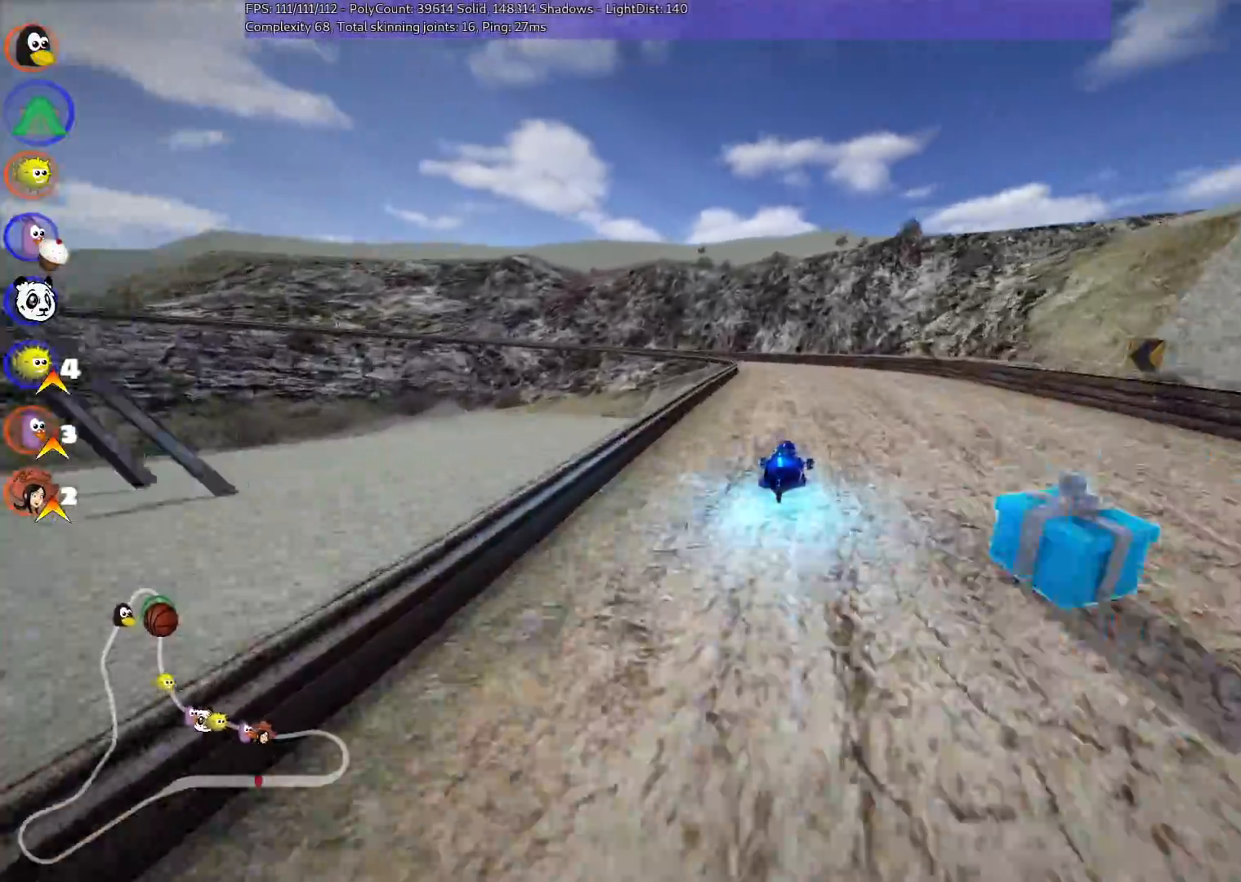
{"keys": ["left", "m", "right", "up"], "events": [[267, "right", "down"], [317, "left", "up"], [450, "left", "down"]]}
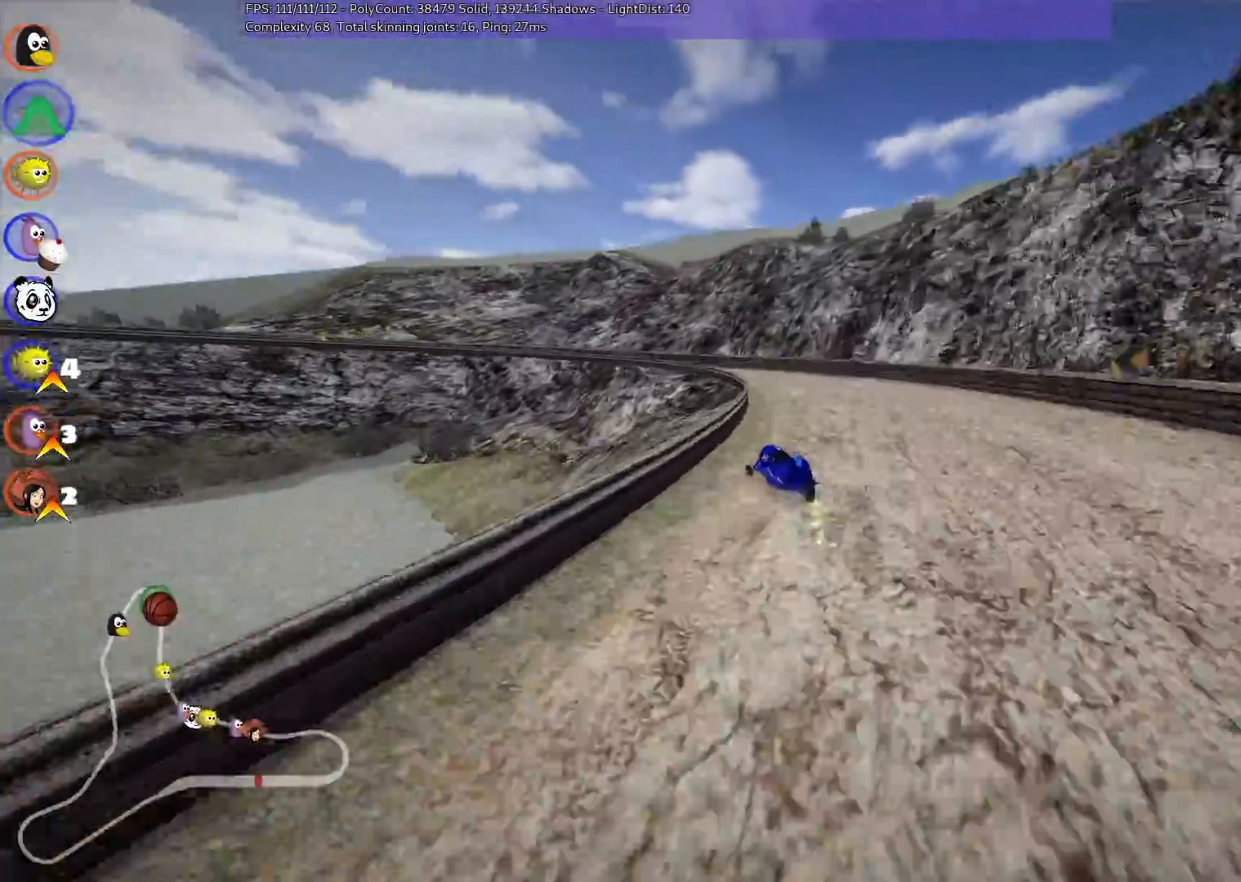
{"keys": ["left", "m", "up"], "events": [[50, "right", "up"]]}
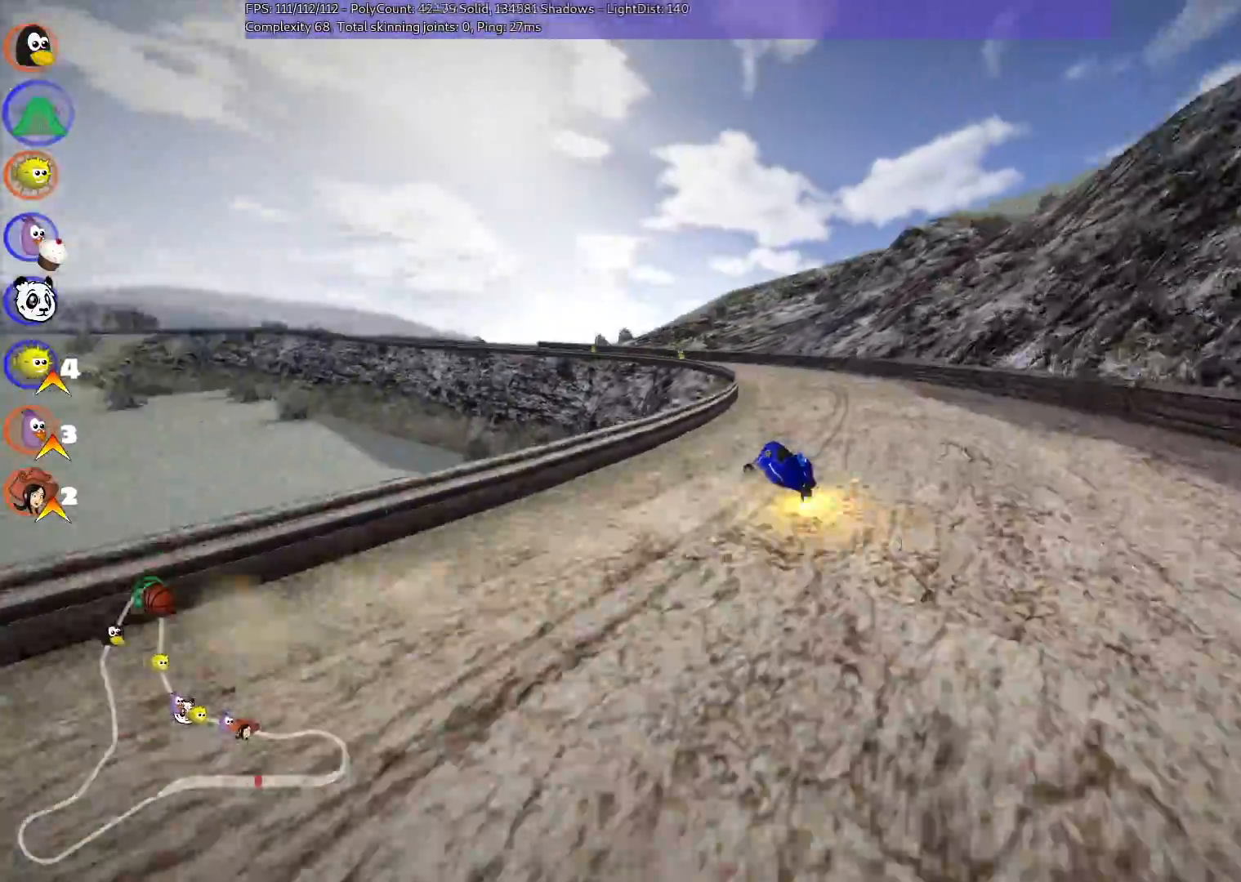
{"keys": ["up"], "events": [[67, "m", "up"], [217, "n", "down"], [400, "left", "up"], [400, "n", "up"]]}
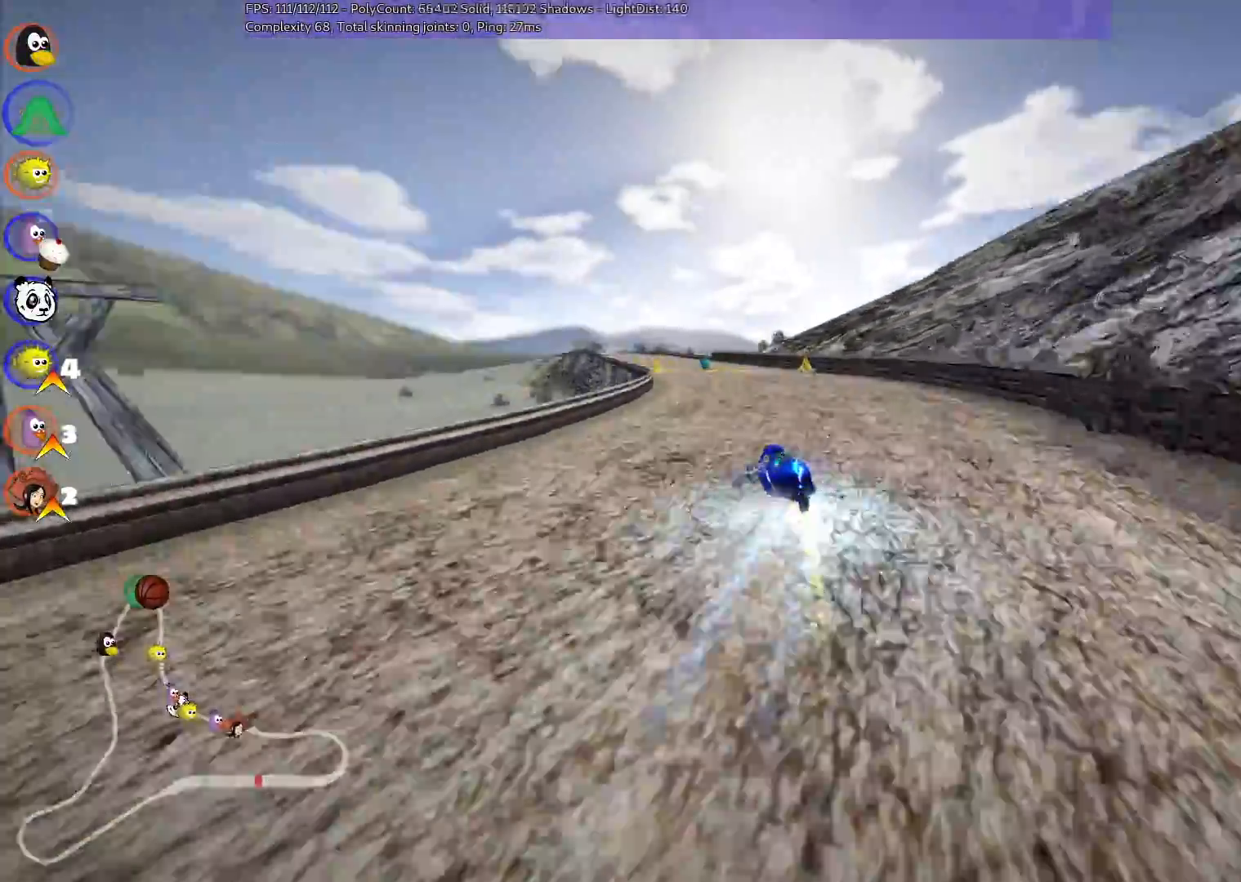
{"keys": ["right", "up"], "events": [[150, "right", "down"], [217, "right", "up"], [267, "right", "down"]]}
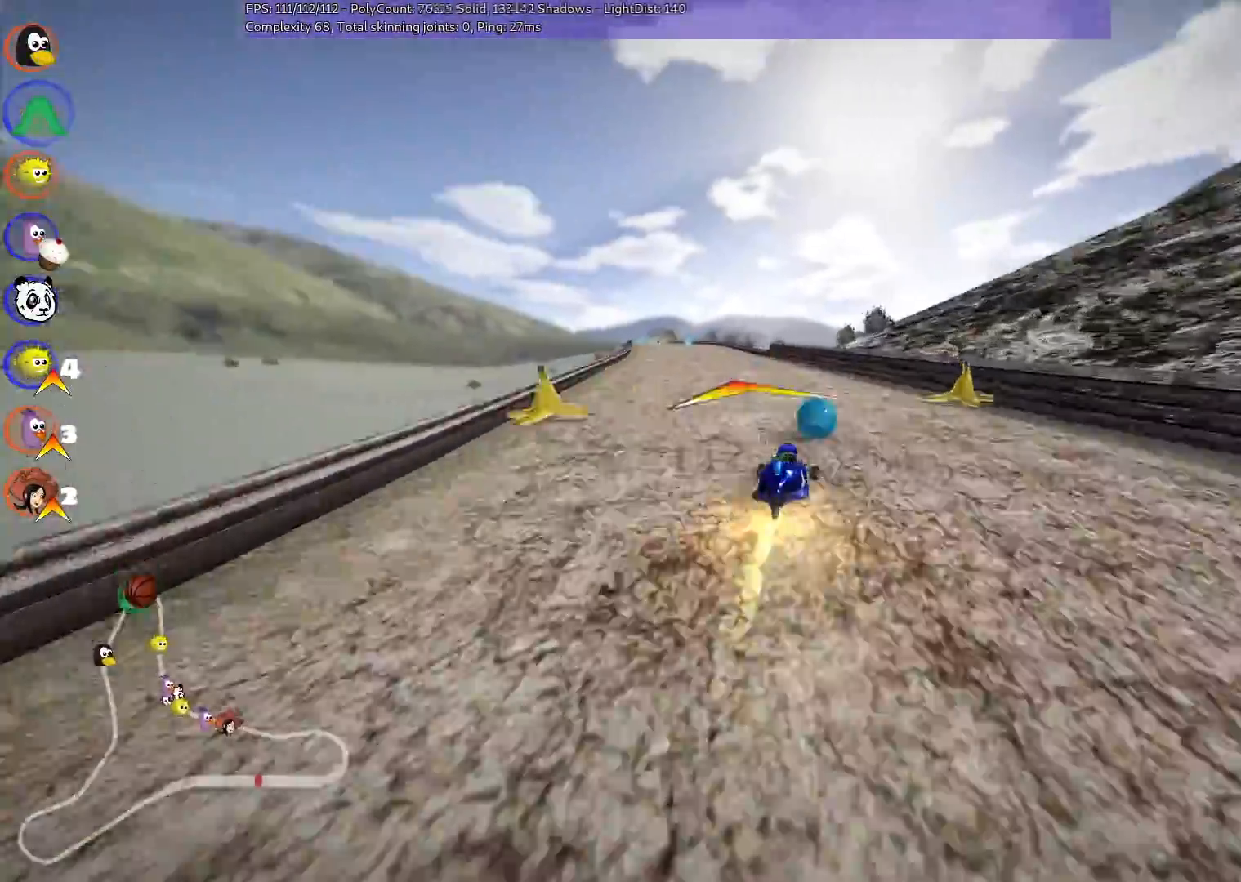
{"keys": ["up"]}
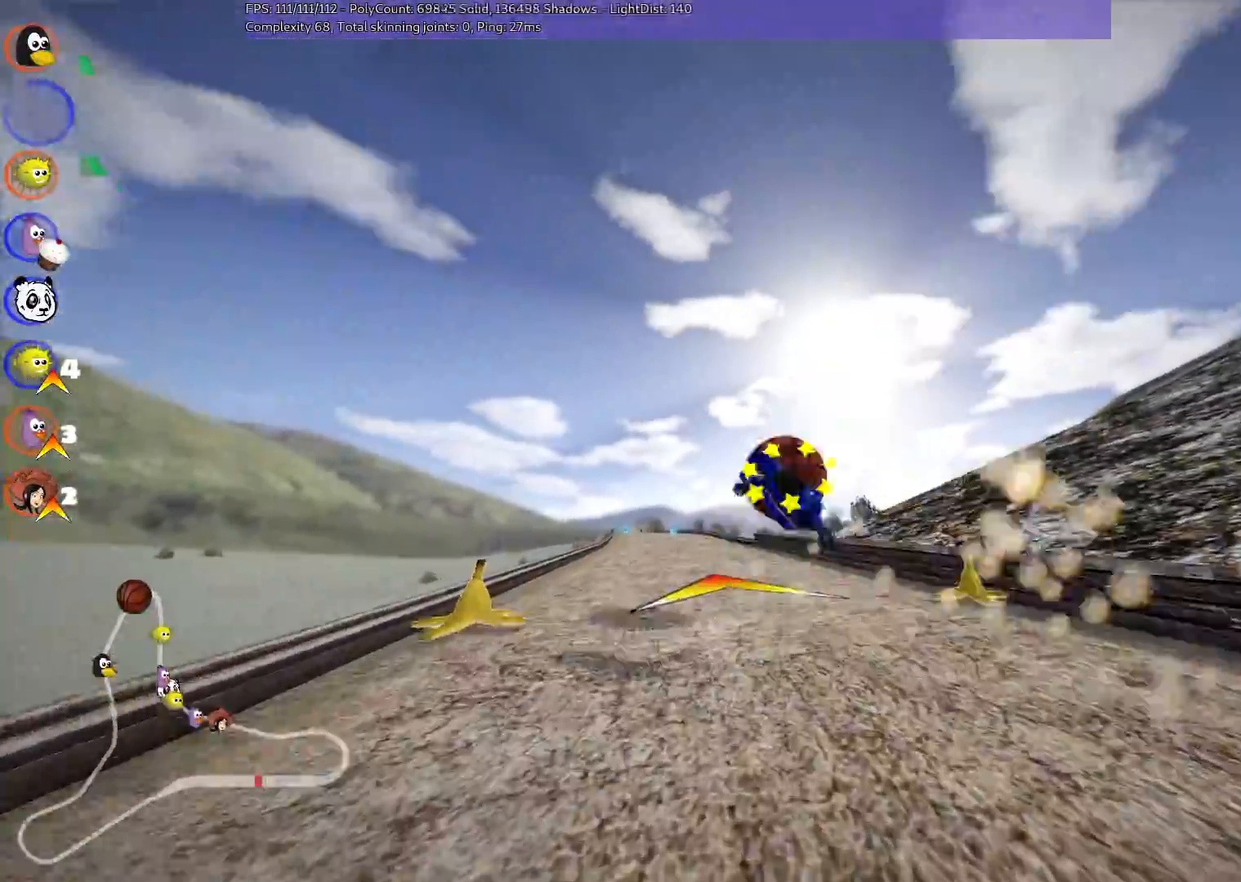
{"keys": ["up"]}
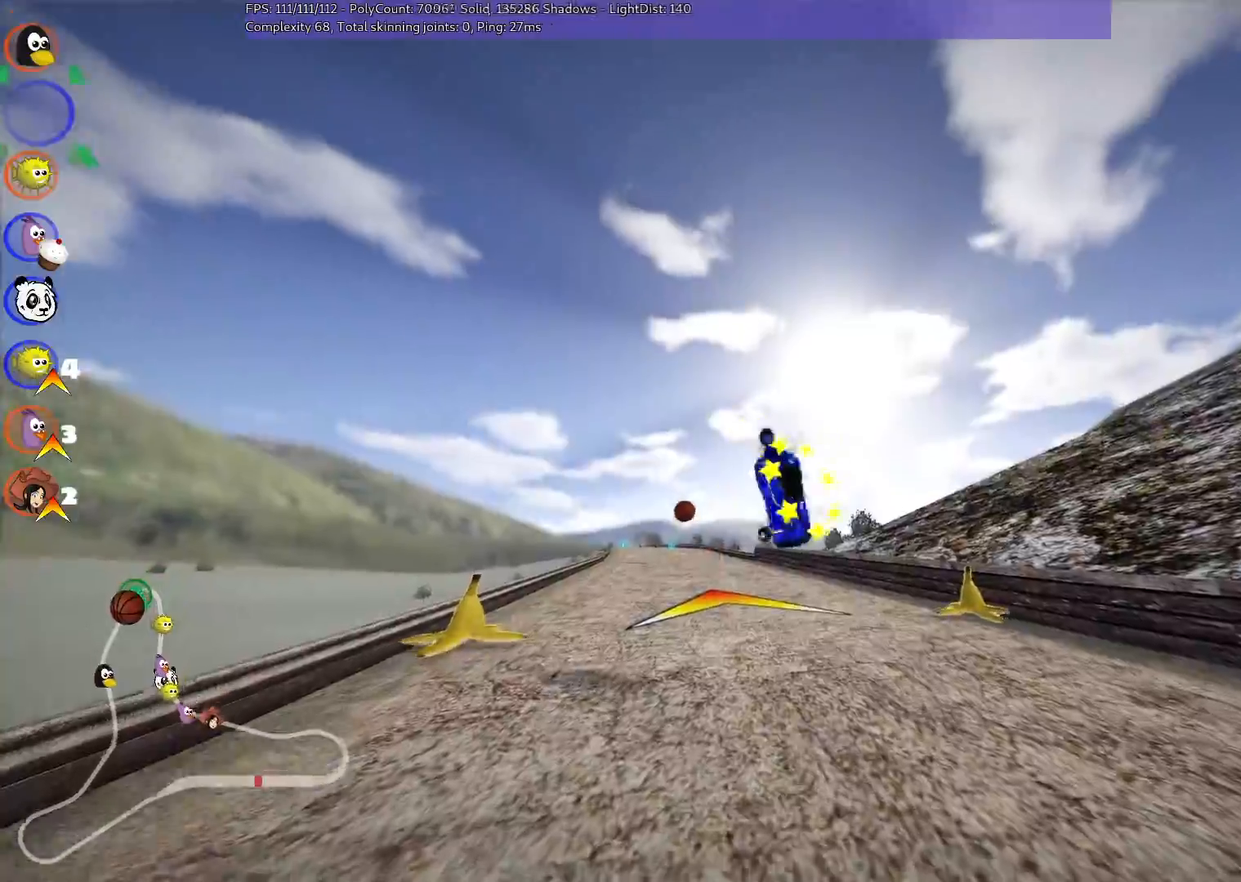
{"keys": ["left", "up"], "events": [[450, "left", "down"]]}
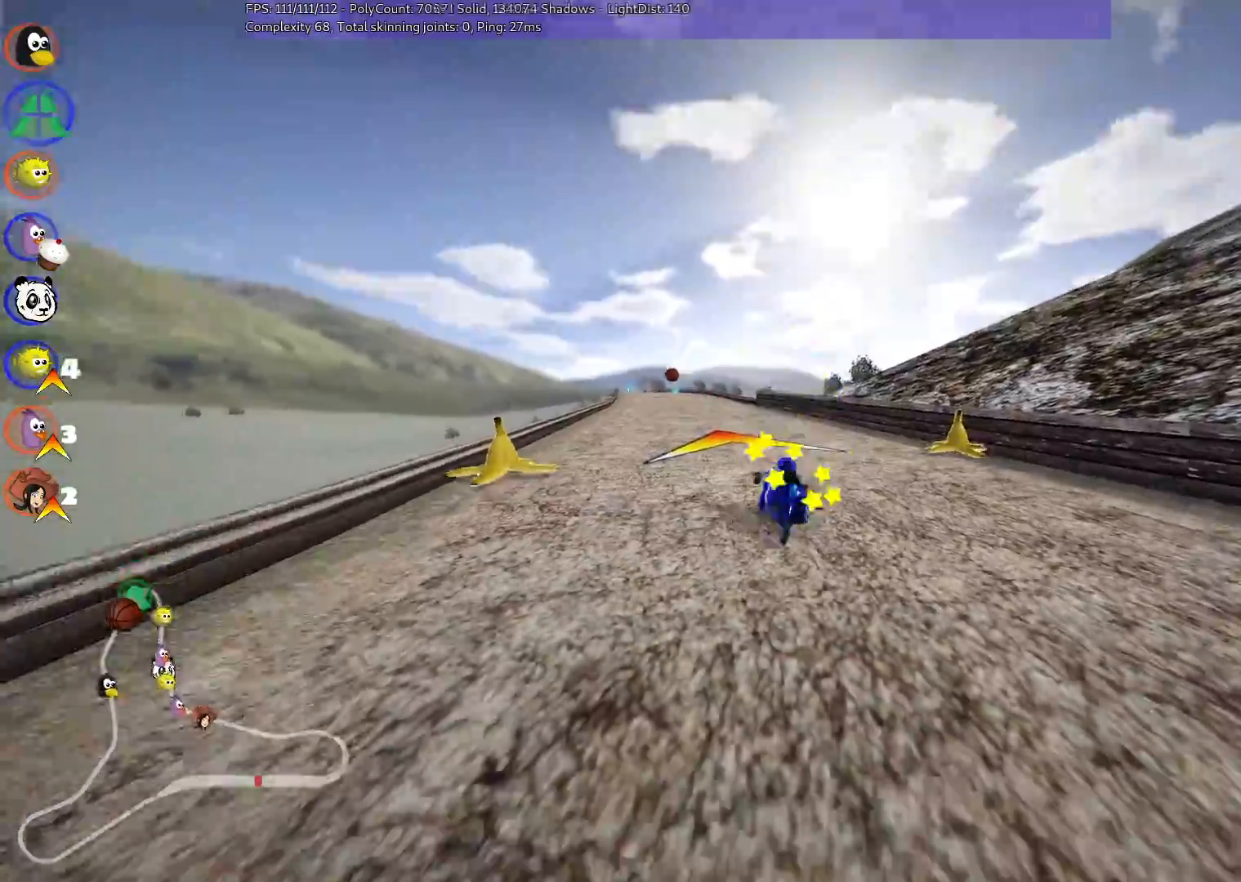
{"keys": ["left", "up"], "events": []}